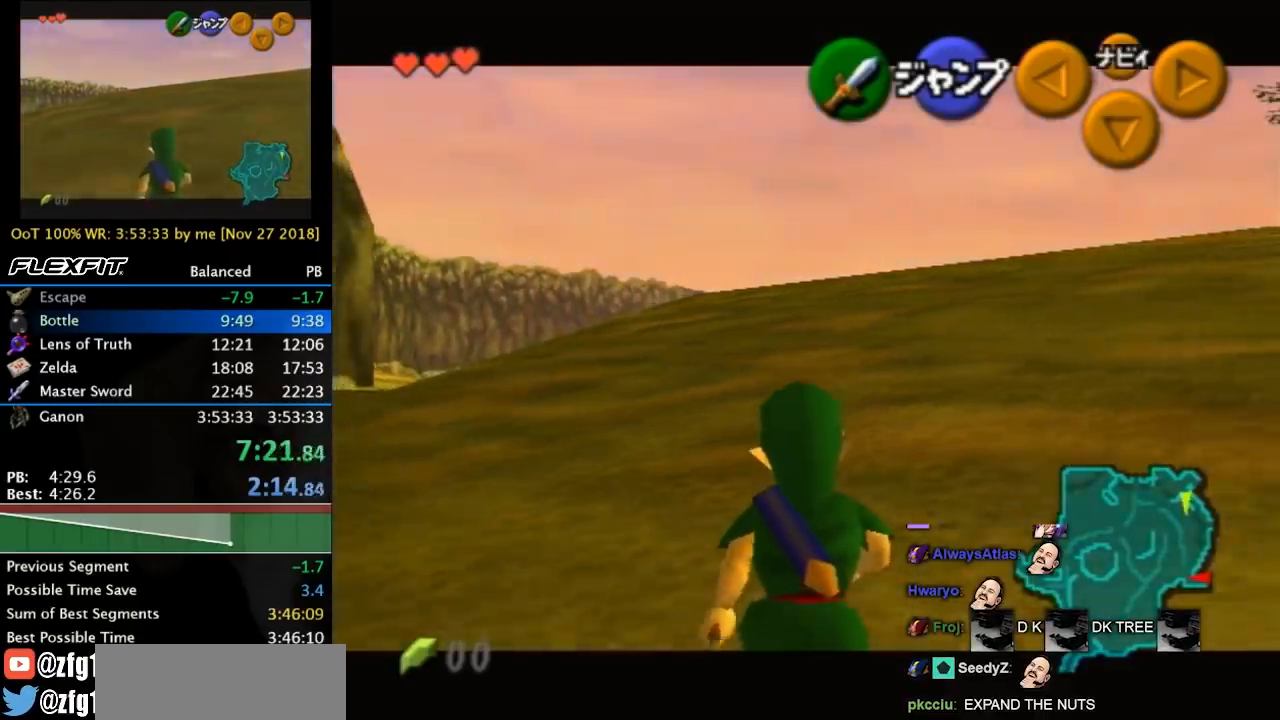
Gameplay with a controller (Nintendo layout); each line is a JSON object with the inputs held at the frame after it. "events" lists button and stick changes between this image and that frame as [ms after this image, input, new state], when the widget could be followed in between. Not read: L3 R3 right_stick.
{"buttons": ["L1"], "left_stick": "down", "events": []}
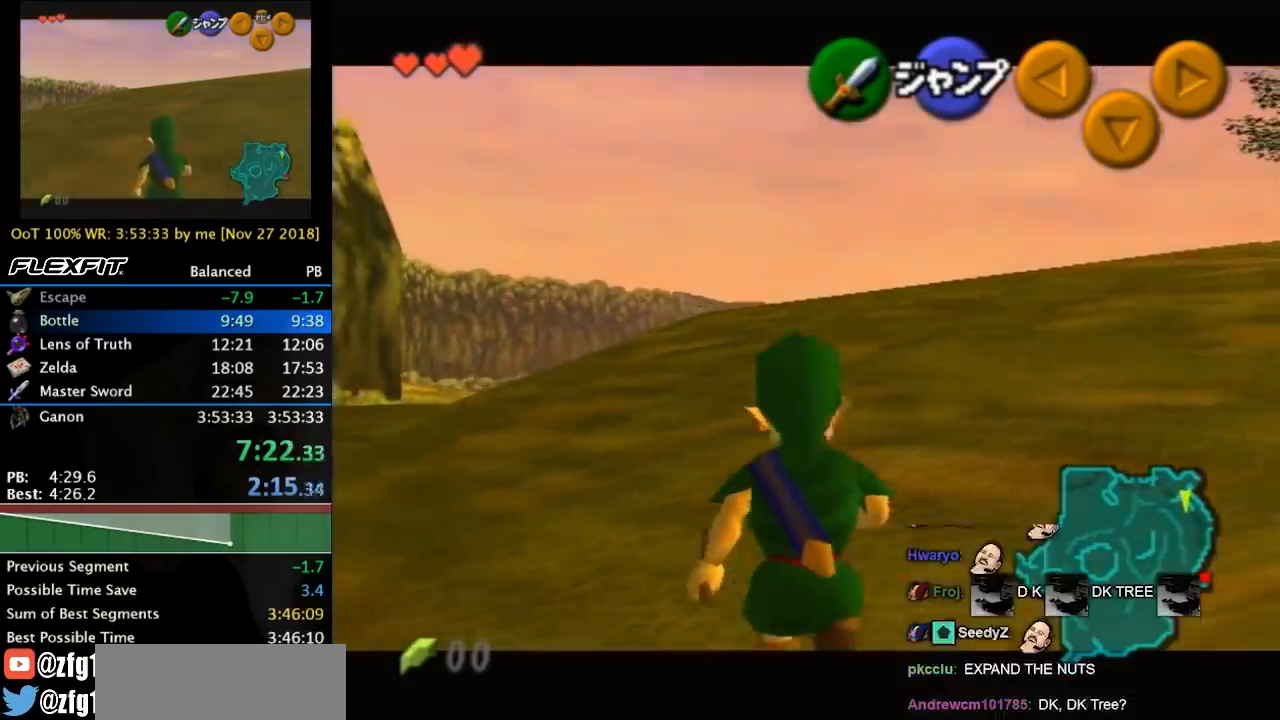
{"buttons": ["L1"], "left_stick": "down", "events": []}
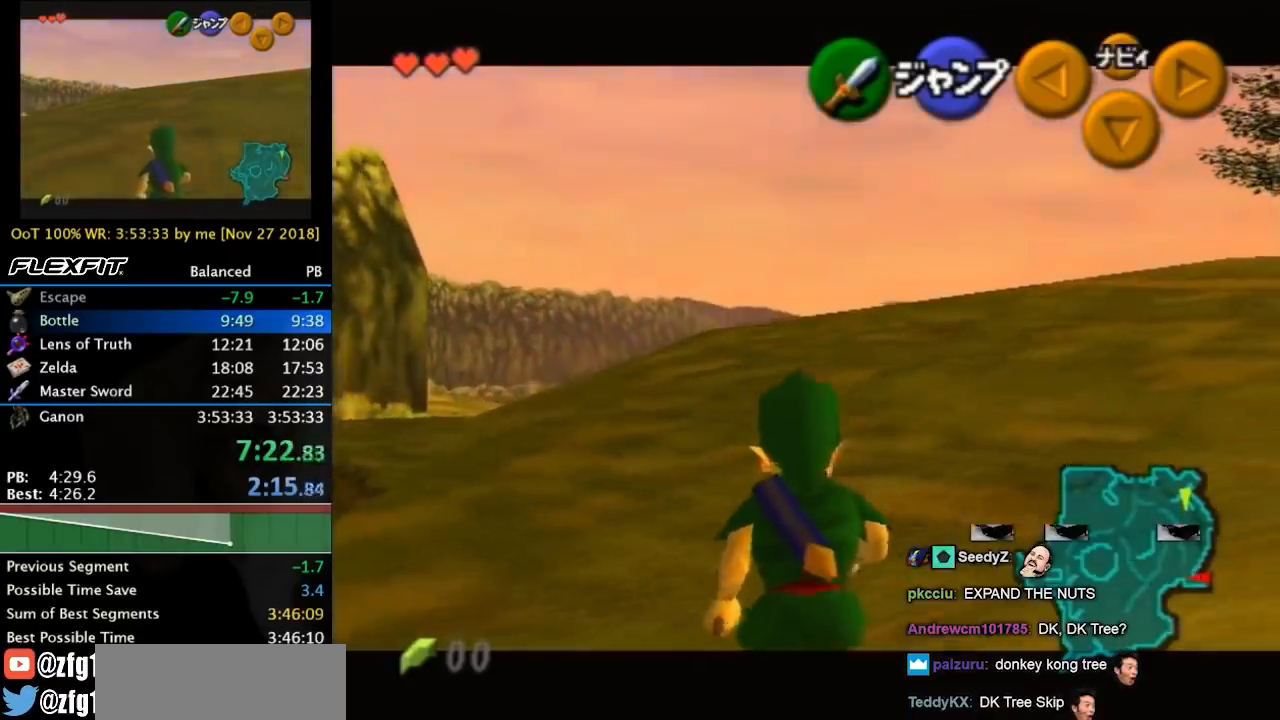
{"buttons": ["L1"], "left_stick": "down", "events": []}
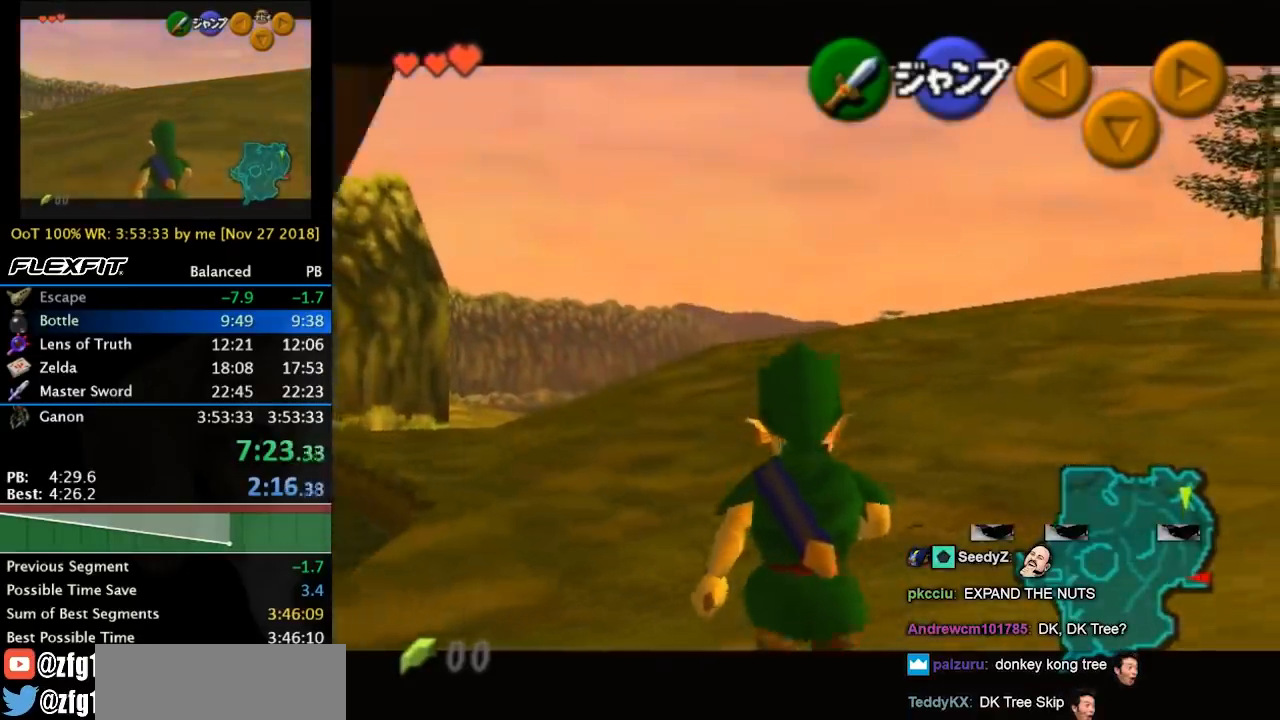
{"buttons": ["L1"], "left_stick": "down", "events": []}
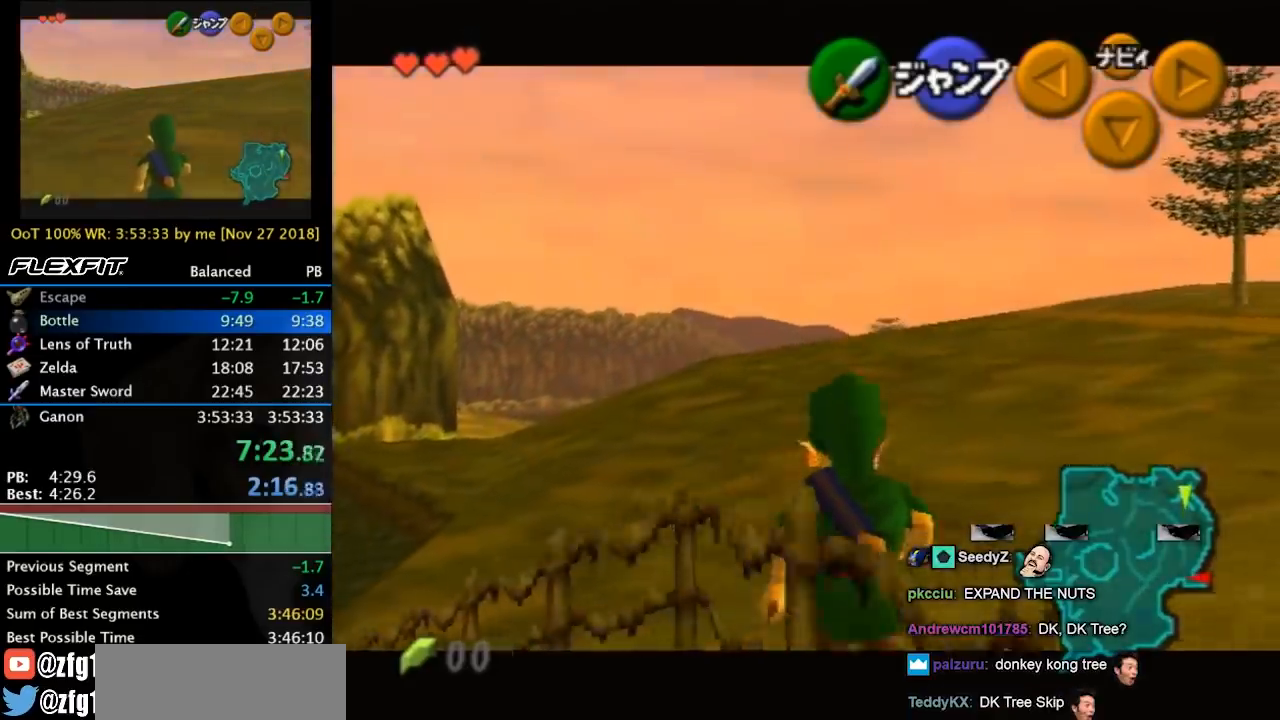
{"buttons": ["L1"], "left_stick": "left", "events": [[500, "left_stick", "left"]]}
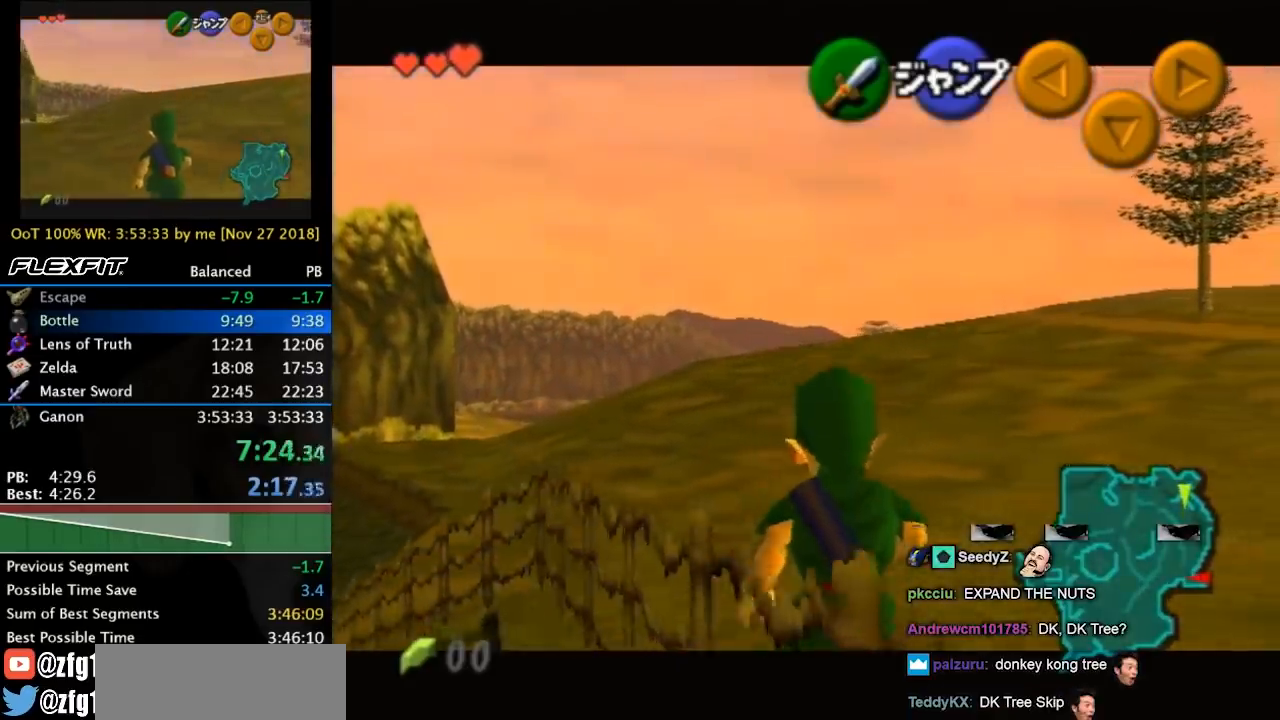
{"buttons": ["L1"], "left_stick": "center", "events": [[33, "A", "down"], [100, "left_stick", "center"], [167, "A", "up"], [300, "B", "down"], [433, "B", "up"]]}
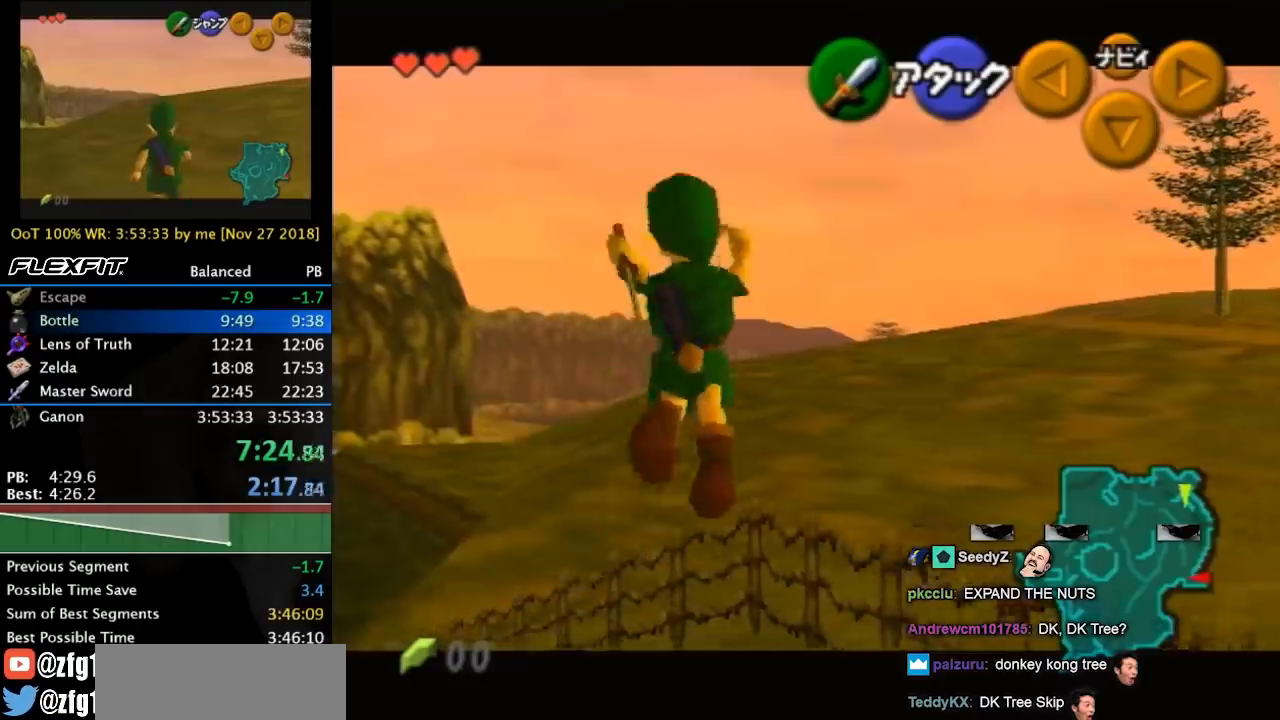
{"buttons": ["L1"], "left_stick": "down-right", "events": [[333, "left_stick", "down-right"]]}
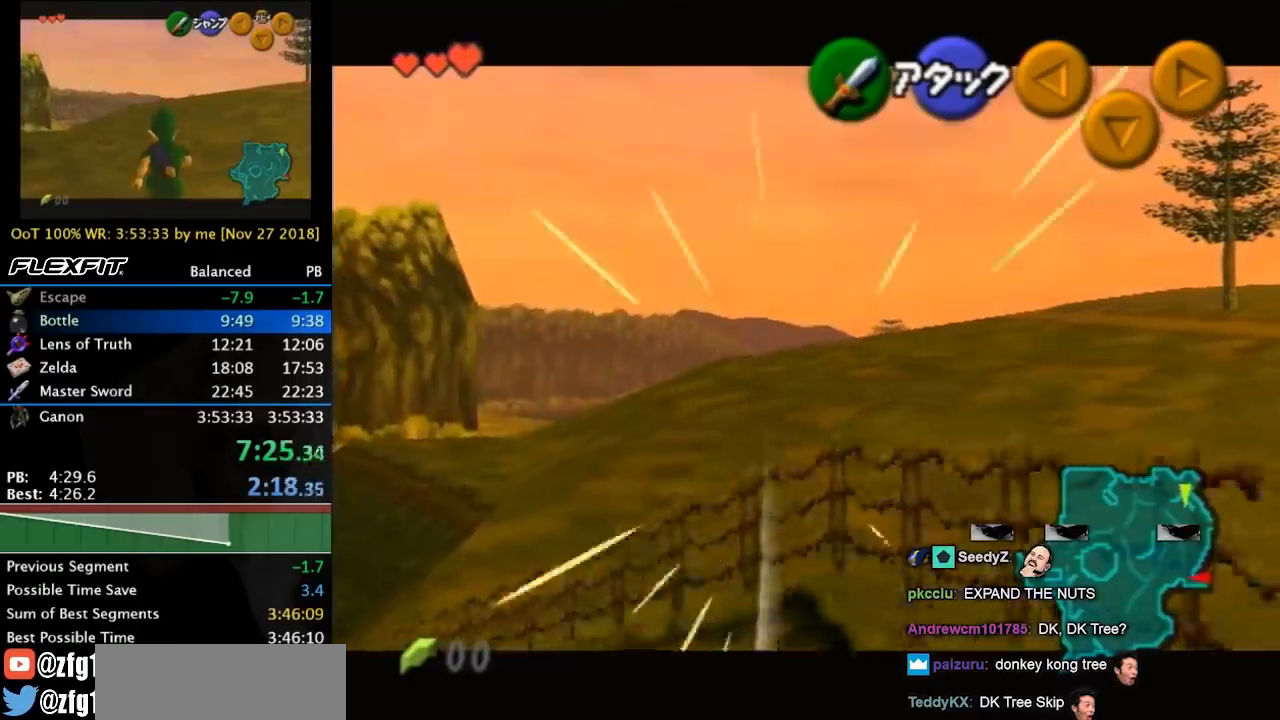
{"buttons": [], "left_stick": "up", "events": [[367, "L1", "up"], [367, "left_stick", "up-left"], [467, "left_stick", "up"]]}
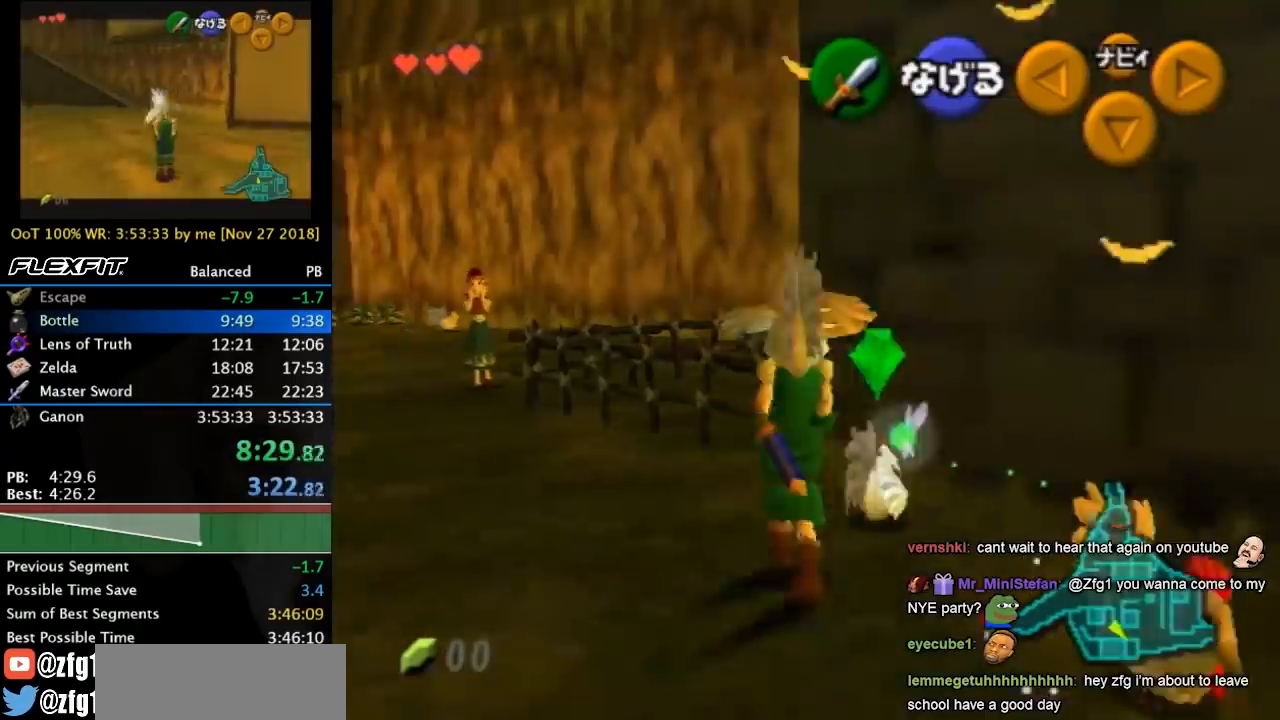
{"buttons": [], "left_stick": "down-right", "events": [[167, "A", "down"], [333, "A", "up"], [367, "left_stick", "center"], [433, "left_stick", "down-right"]]}
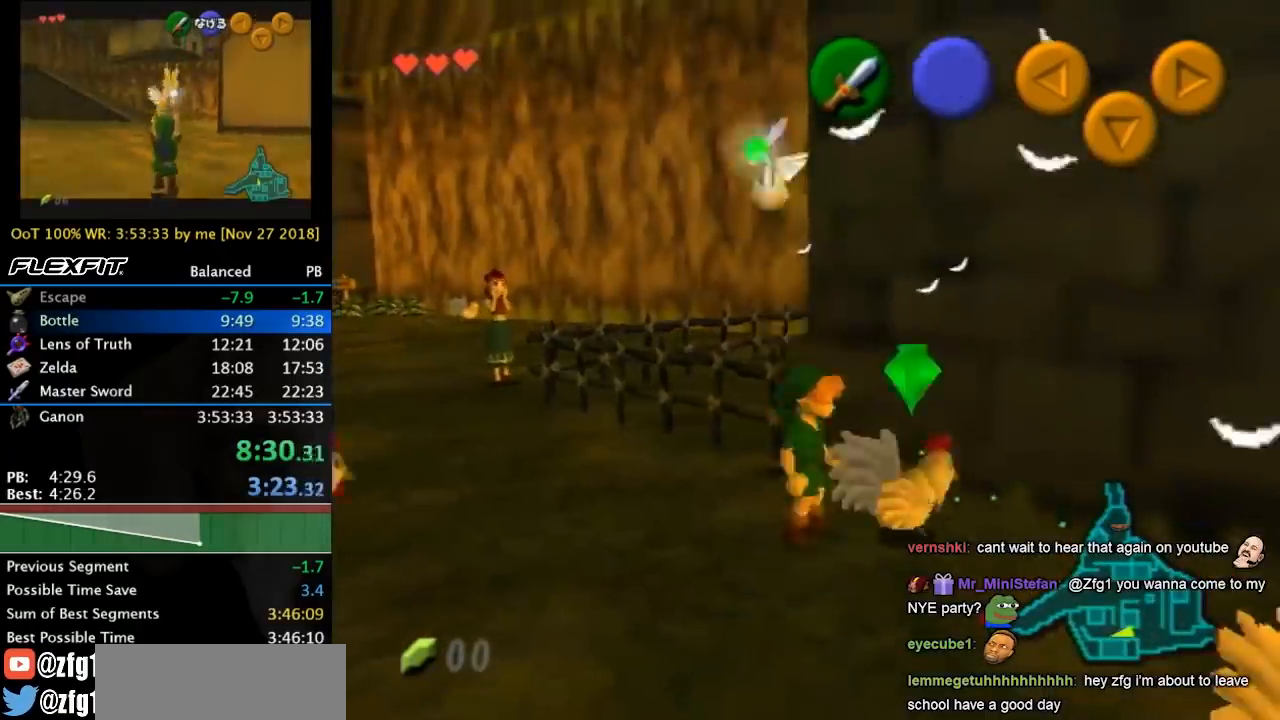
{"buttons": ["A"], "left_stick": "center", "events": [[67, "A", "down"], [100, "left_stick", "center"], [133, "A", "up"], [200, "A", "down"], [300, "A", "up"], [367, "A", "down"], [433, "A", "up"], [500, "A", "down"]]}
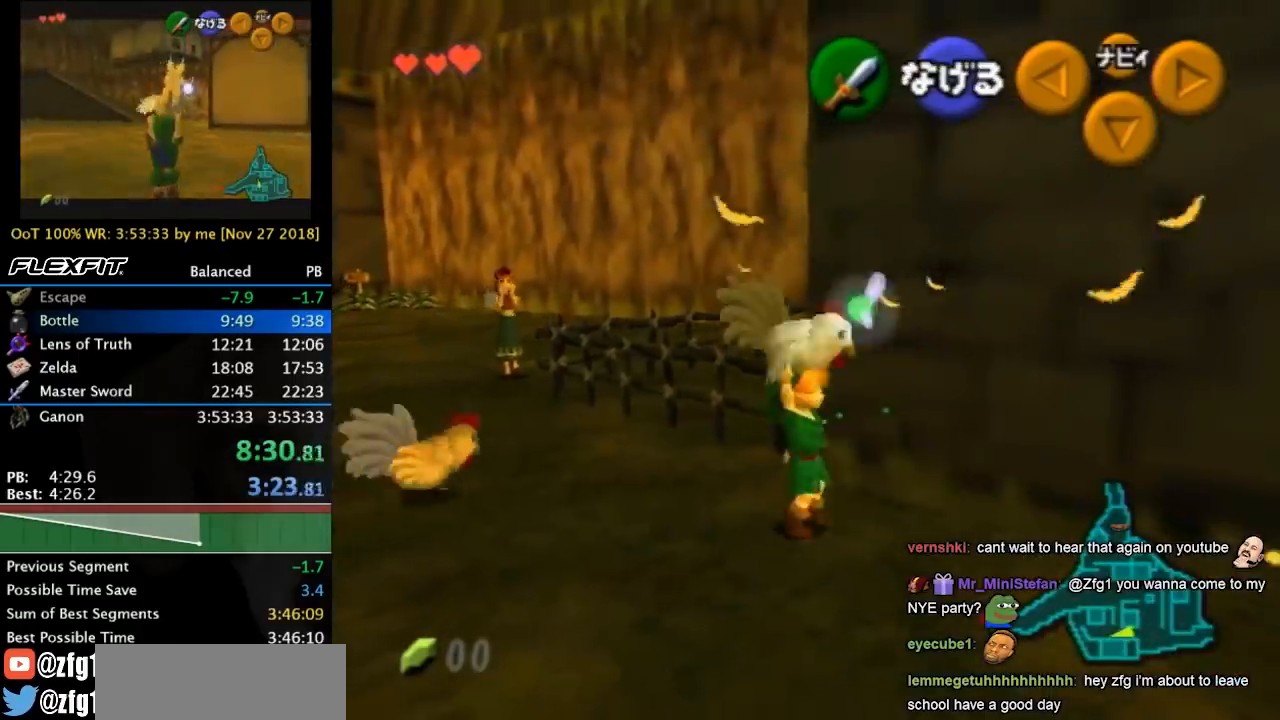
{"buttons": [], "left_stick": "center", "events": [[33, "A", "up"], [100, "left_stick", "up"], [367, "A", "down"], [500, "A", "up"], [500, "left_stick", "center"]]}
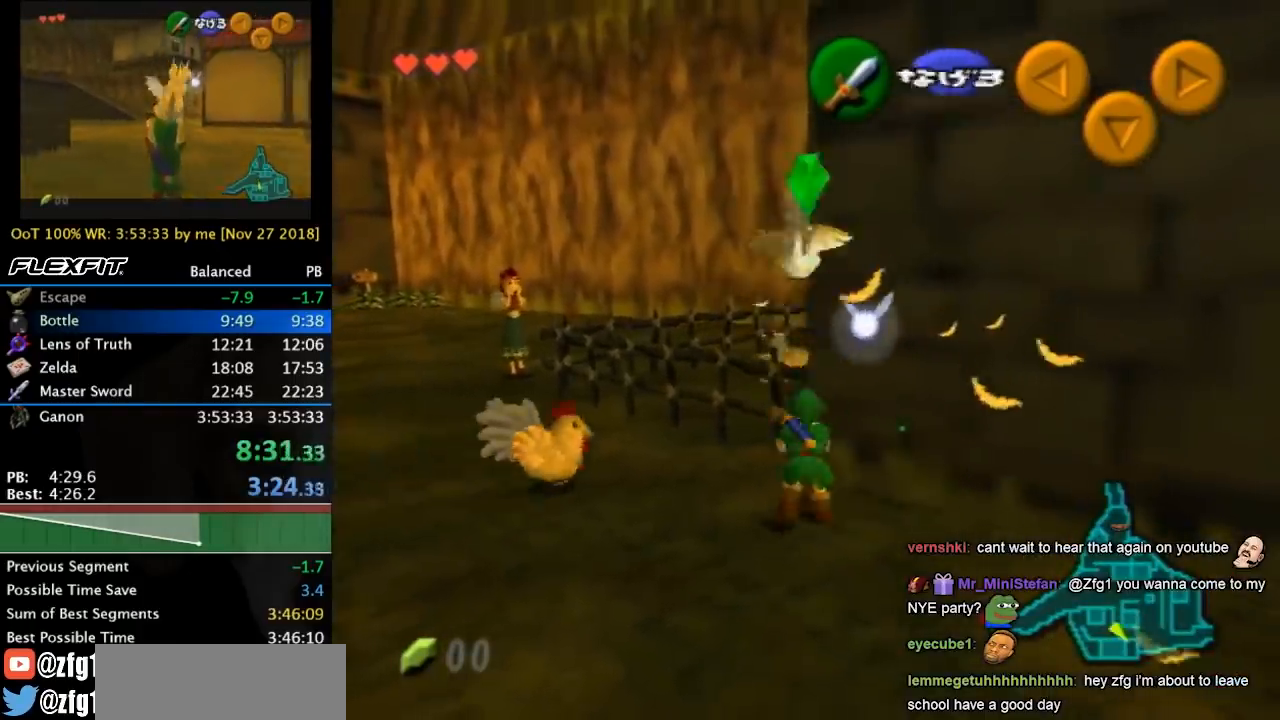
{"buttons": ["L1"], "left_stick": "up-right", "events": [[67, "left_stick", "down-right"], [300, "A", "down"], [433, "L1", "down"], [467, "A", "up"], [467, "left_stick", "up-right"]]}
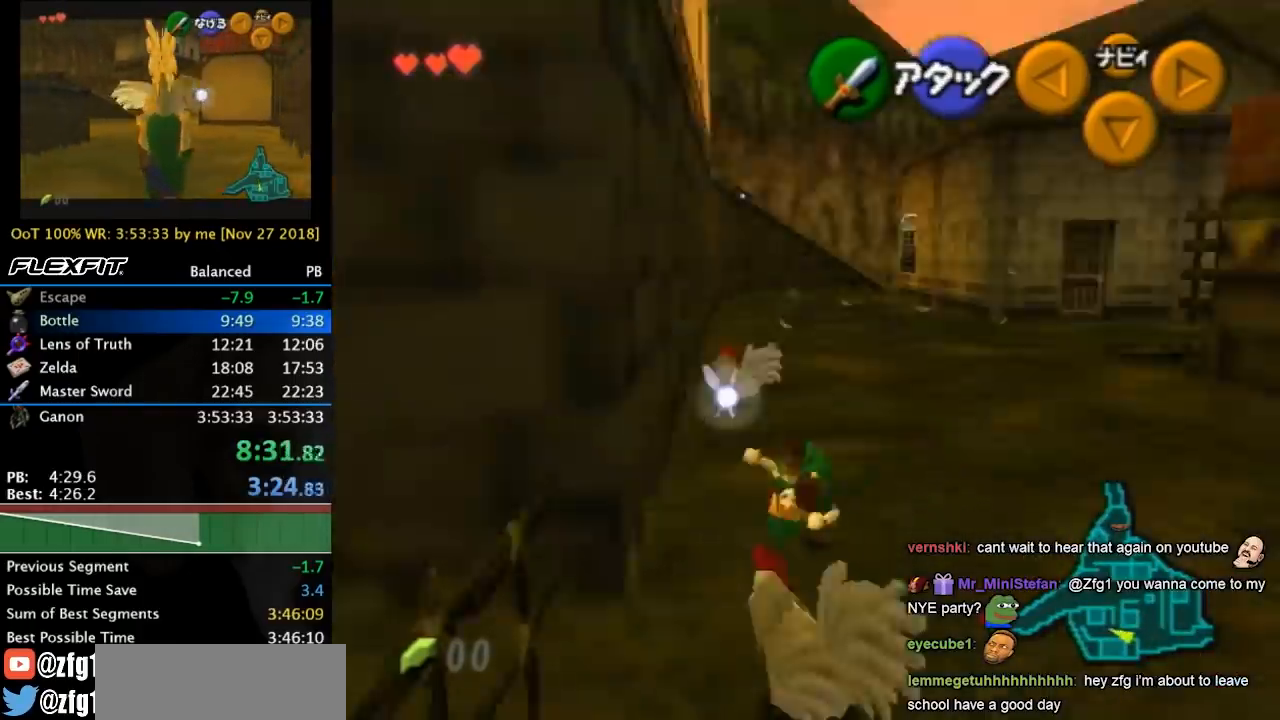
{"buttons": [], "left_stick": "up-left", "events": [[33, "left_stick", "up"], [100, "L1", "up"], [433, "left_stick", "up-left"]]}
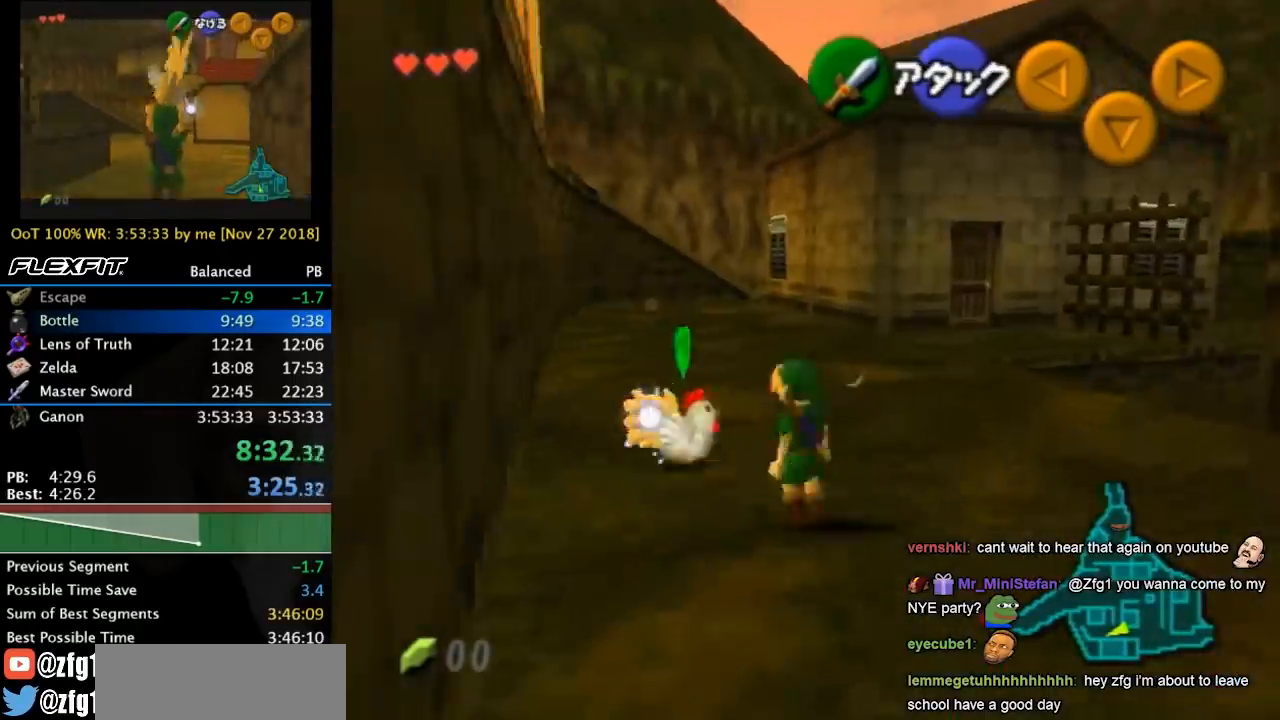
{"buttons": ["A"], "left_stick": "center", "events": [[167, "A", "down"], [267, "A", "up"], [333, "left_stick", "center"], [367, "A", "down"], [433, "A", "up"], [500, "A", "down"]]}
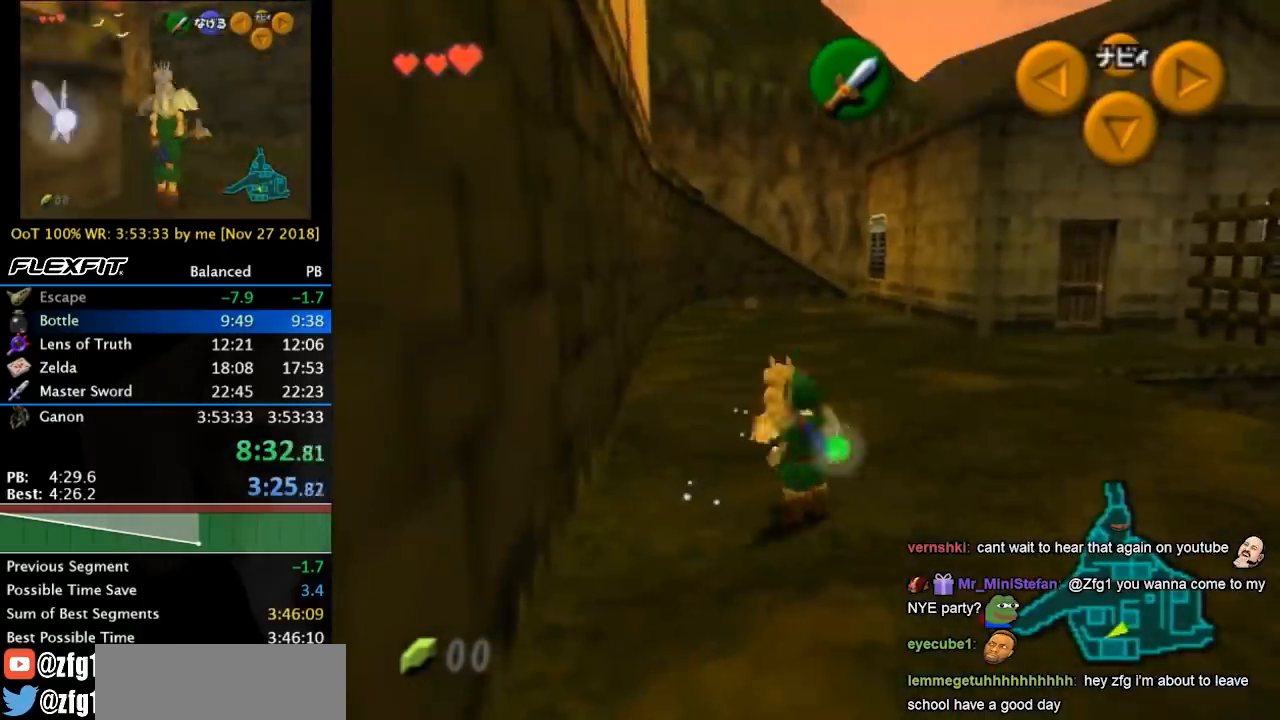
{"buttons": [], "left_stick": "down", "events": [[100, "A", "up"], [133, "A", "down"], [200, "A", "up"], [233, "left_stick", "down"]]}
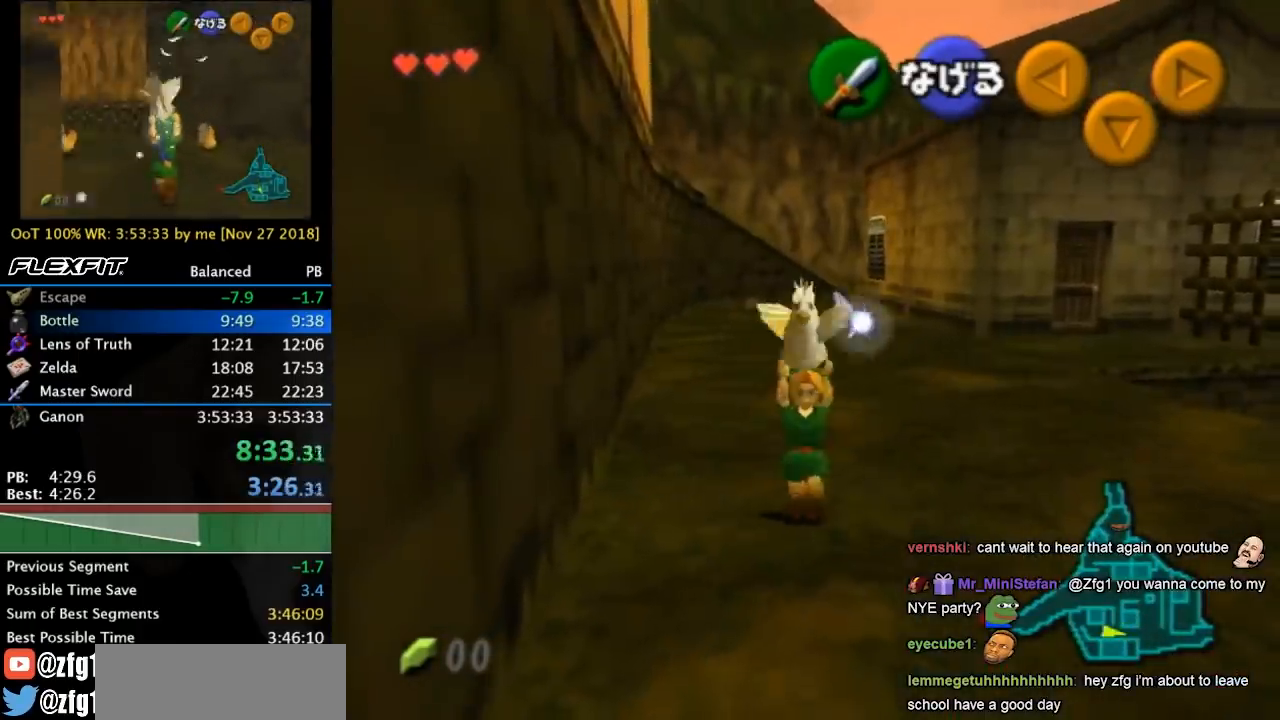
{"buttons": [], "left_stick": "down", "events": []}
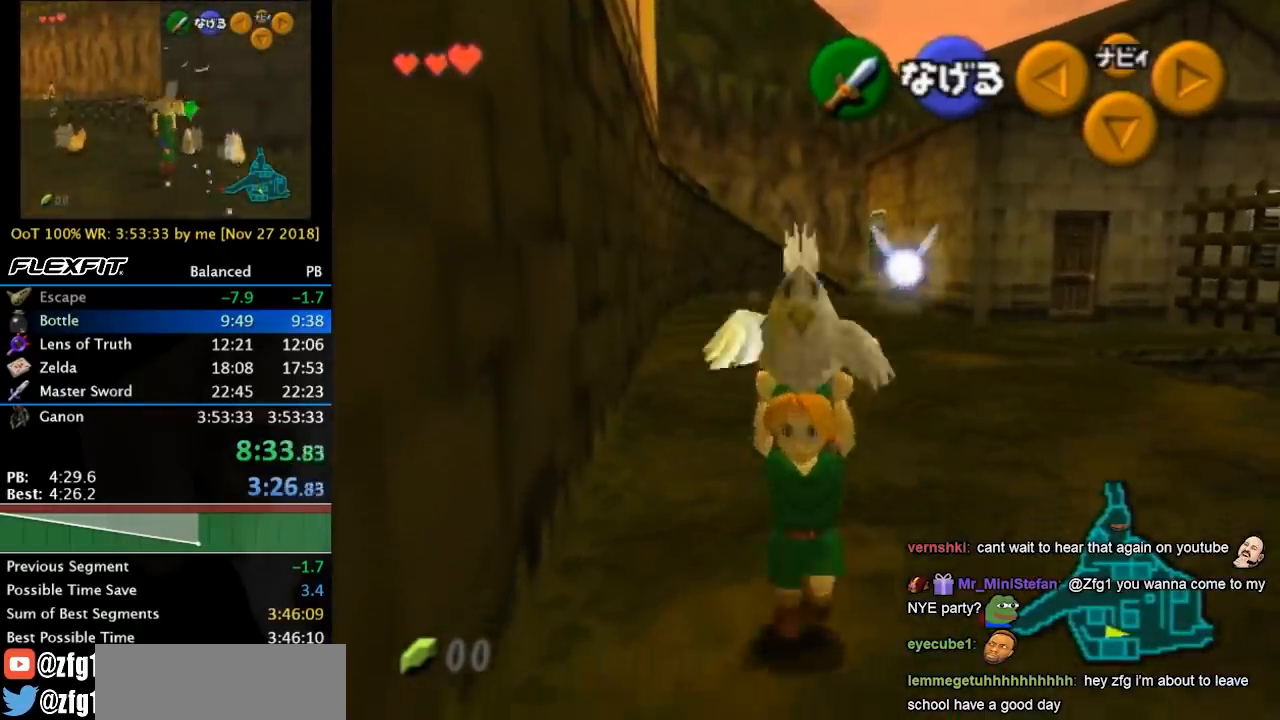
{"buttons": [], "left_stick": "center", "events": [[300, "A", "down"], [400, "left_stick", "center"], [467, "A", "up"]]}
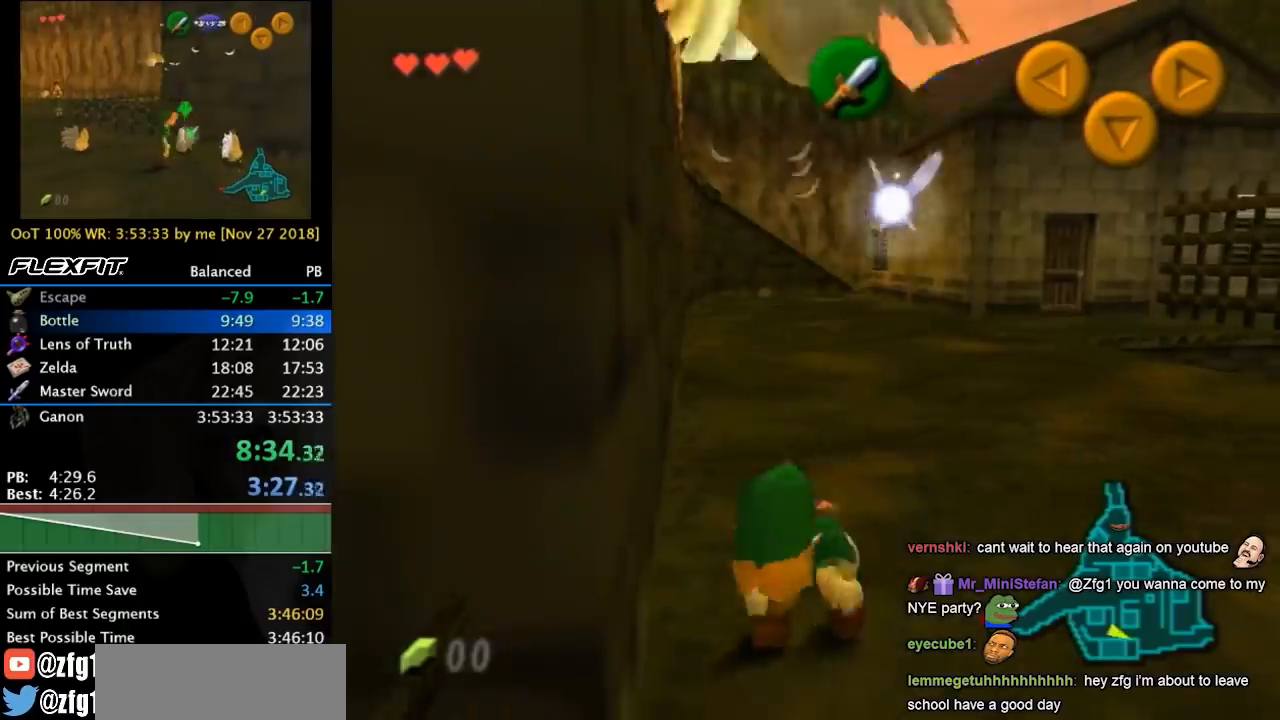
{"buttons": ["L1"], "left_stick": "center", "events": [[200, "left_stick", "down-right"], [367, "L1", "down"], [400, "left_stick", "center"]]}
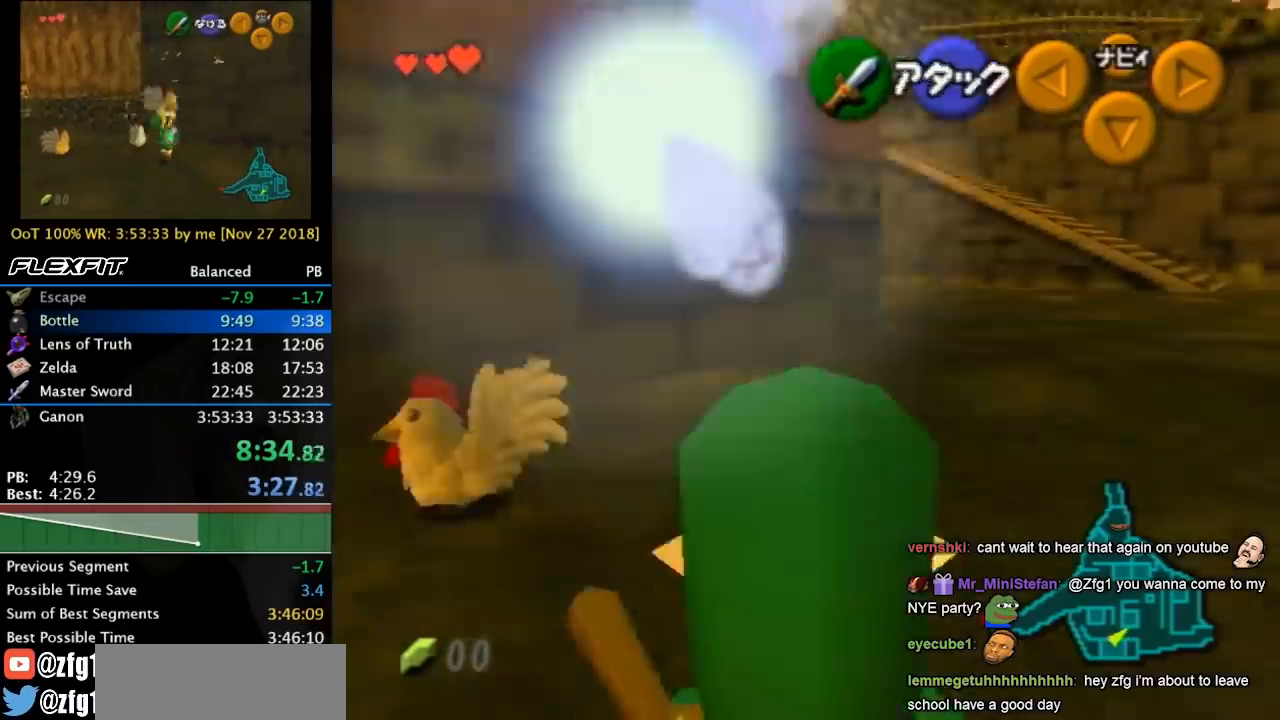
{"buttons": [], "left_stick": "up-left", "events": [[67, "L1", "up"], [200, "left_stick", "up"], [433, "left_stick", "up-left"]]}
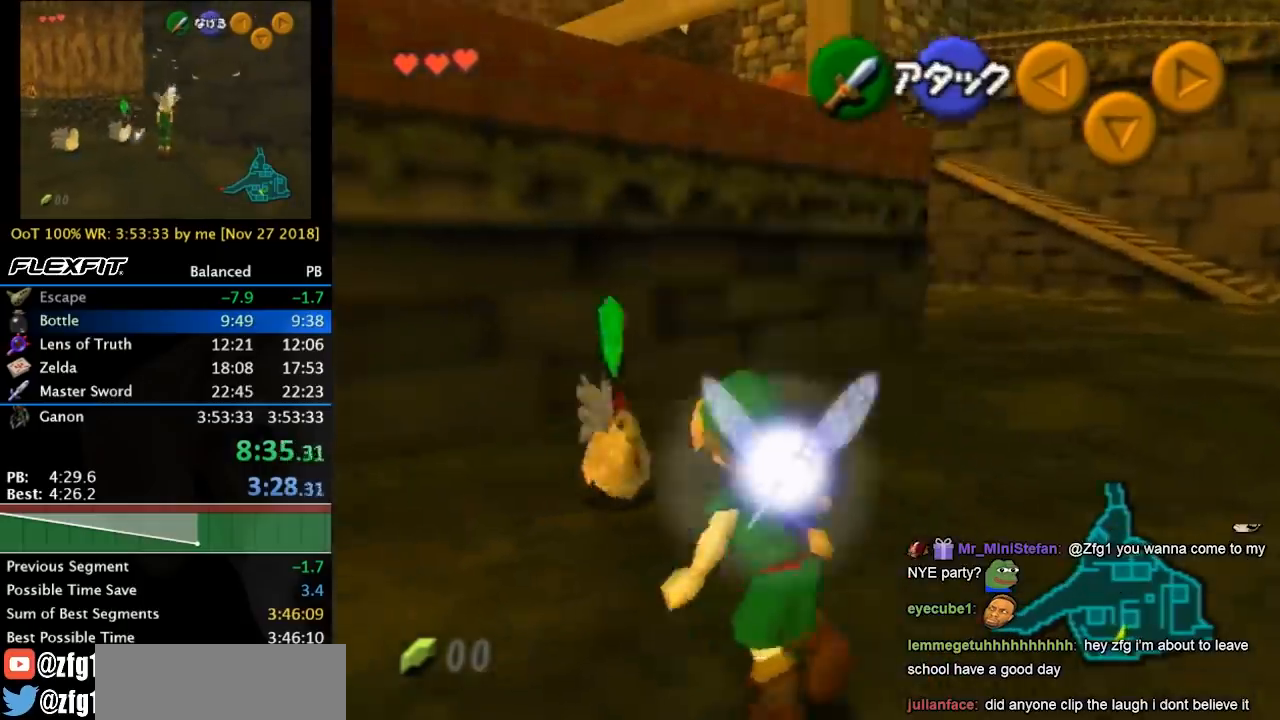
{"buttons": ["A"], "left_stick": "center", "events": [[233, "left_stick", "up"], [300, "A", "down"], [367, "A", "up"], [367, "left_stick", "center"], [467, "A", "down"]]}
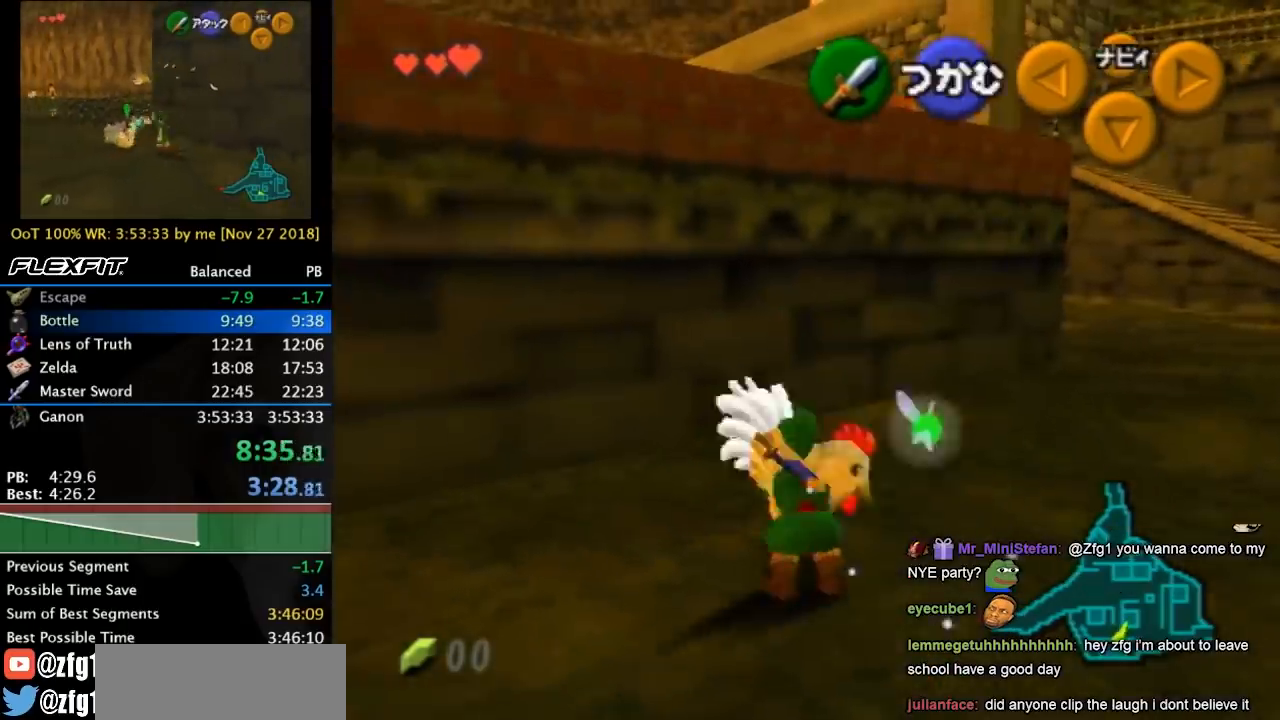
{"buttons": [], "left_stick": "down-right", "events": [[33, "A", "up"], [100, "A", "down"], [133, "A", "up"], [367, "left_stick", "down-right"]]}
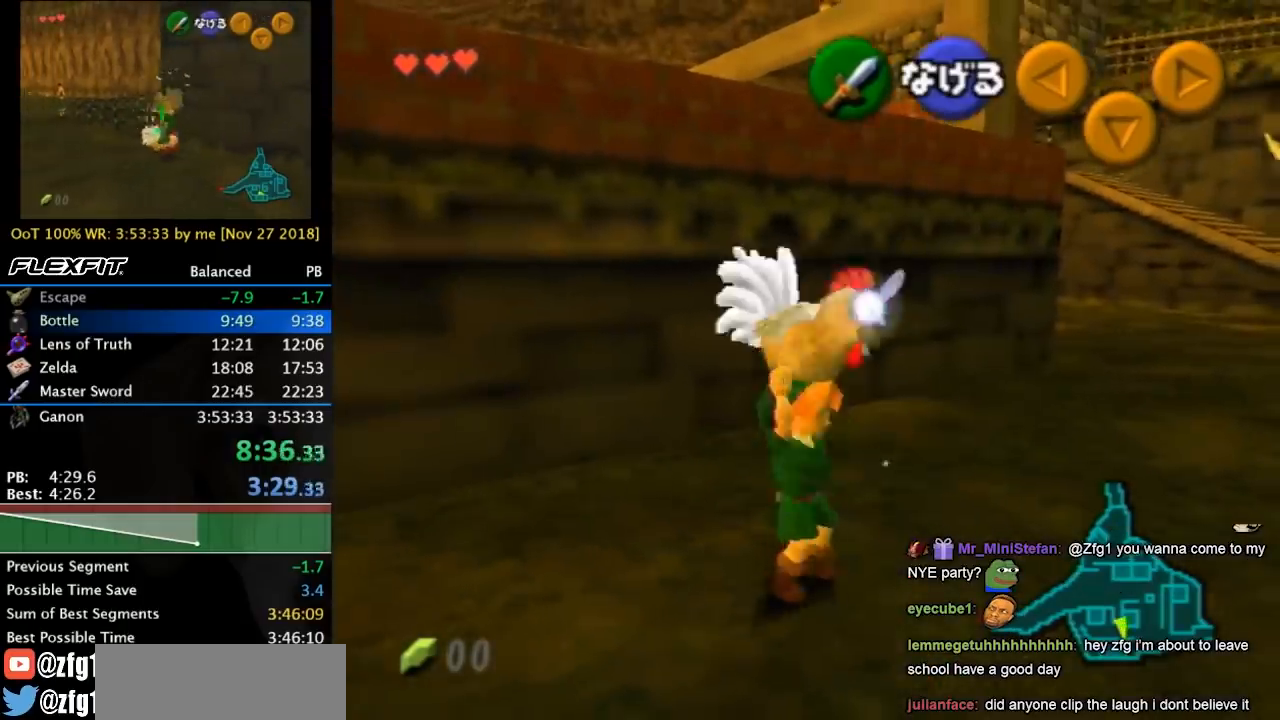
{"buttons": [], "left_stick": "up", "events": [[100, "L1", "down"], [167, "left_stick", "up-right"], [233, "left_stick", "up"], [433, "L1", "up"]]}
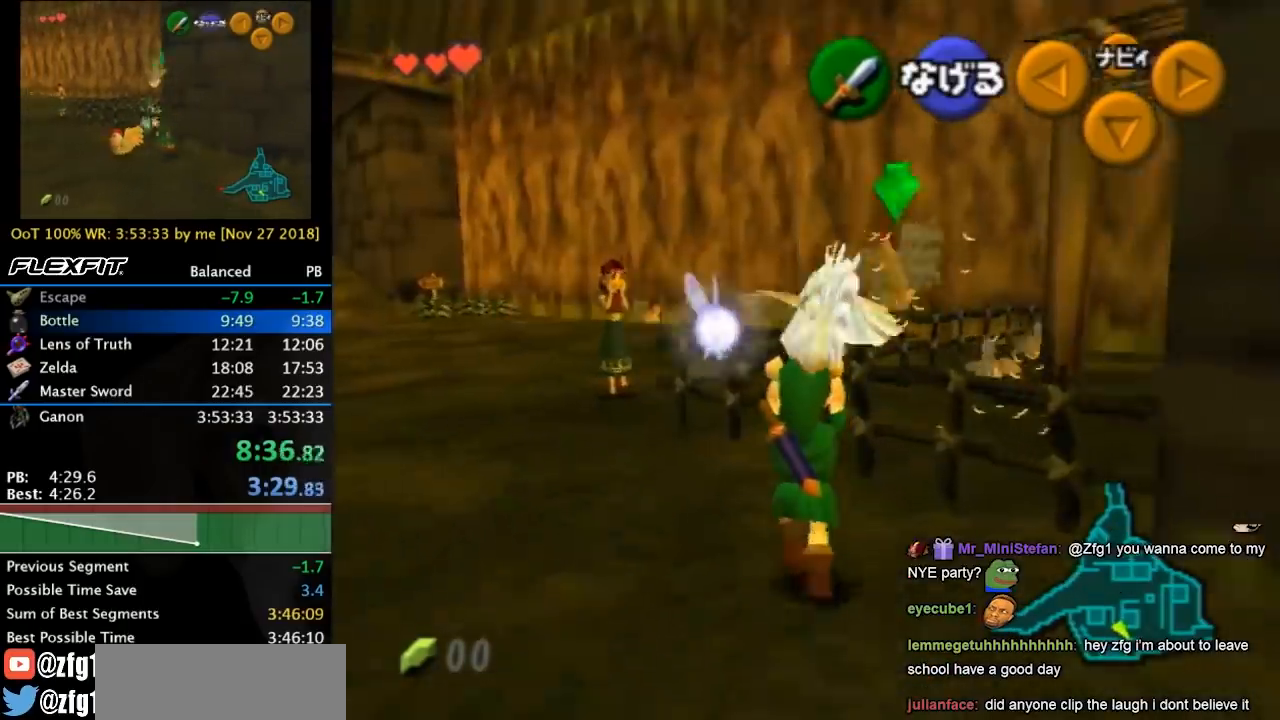
{"buttons": [], "left_stick": "up-left", "events": [[100, "A", "down"], [267, "A", "up"], [433, "left_stick", "up-left"]]}
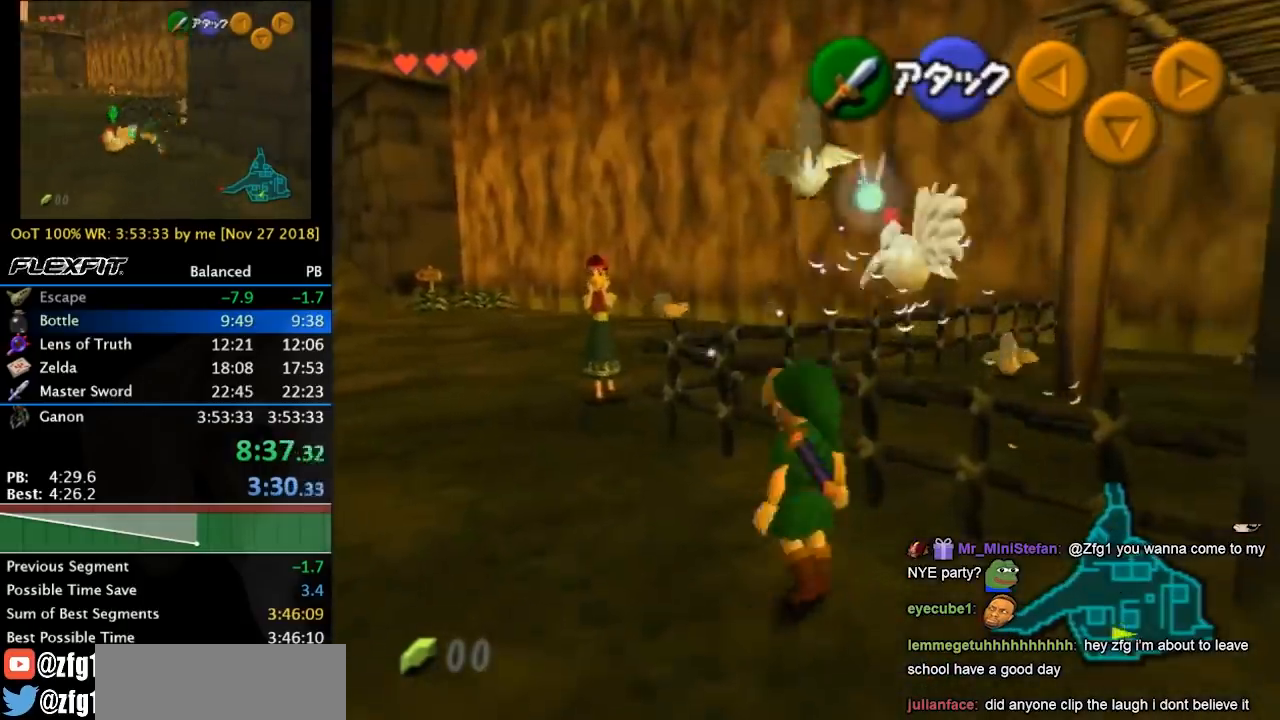
{"buttons": ["A"], "left_stick": "up-left", "events": [[333, "A", "down"]]}
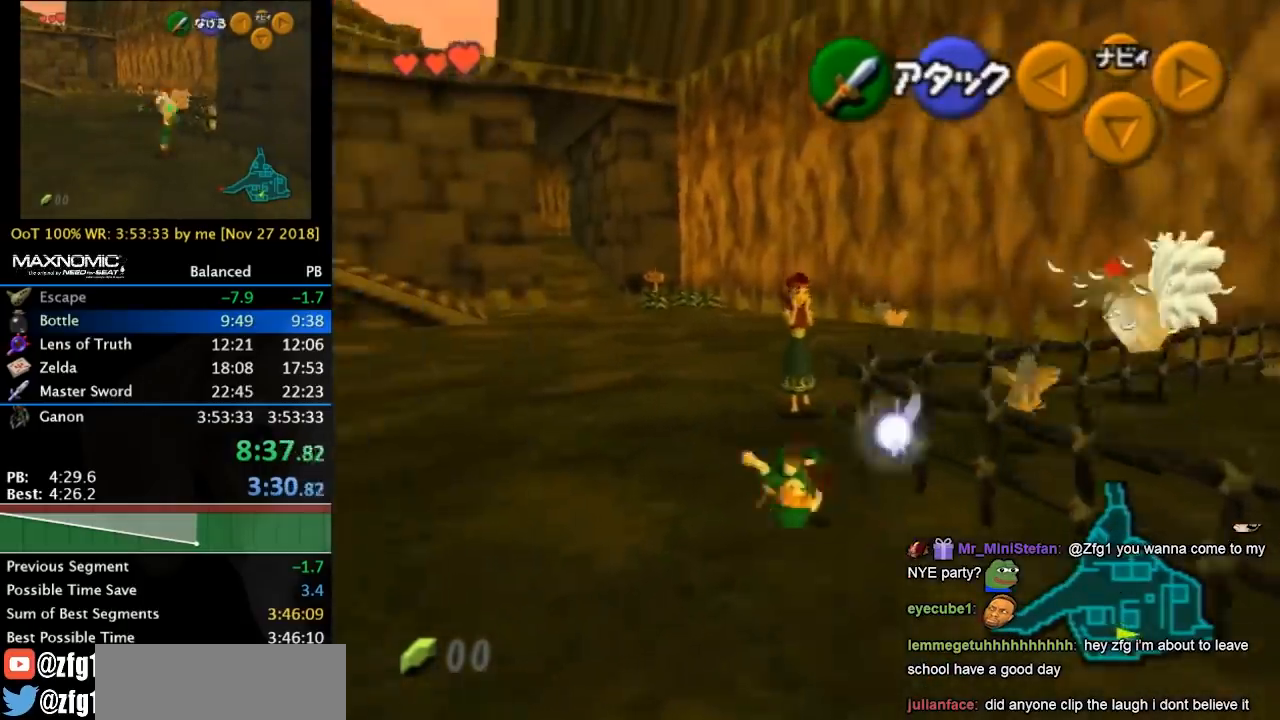
{"buttons": [], "left_stick": "up", "events": [[33, "A", "up"], [33, "left_stick", "up"]]}
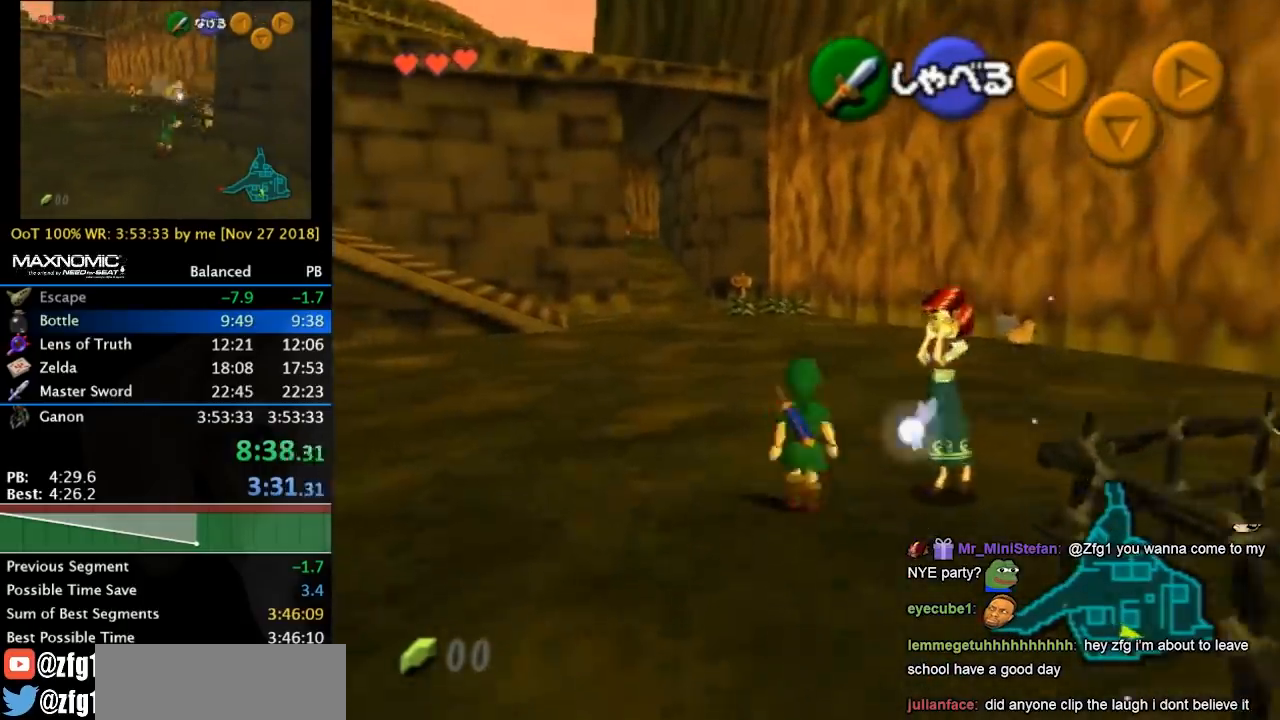
{"buttons": [], "left_stick": "up", "events": []}
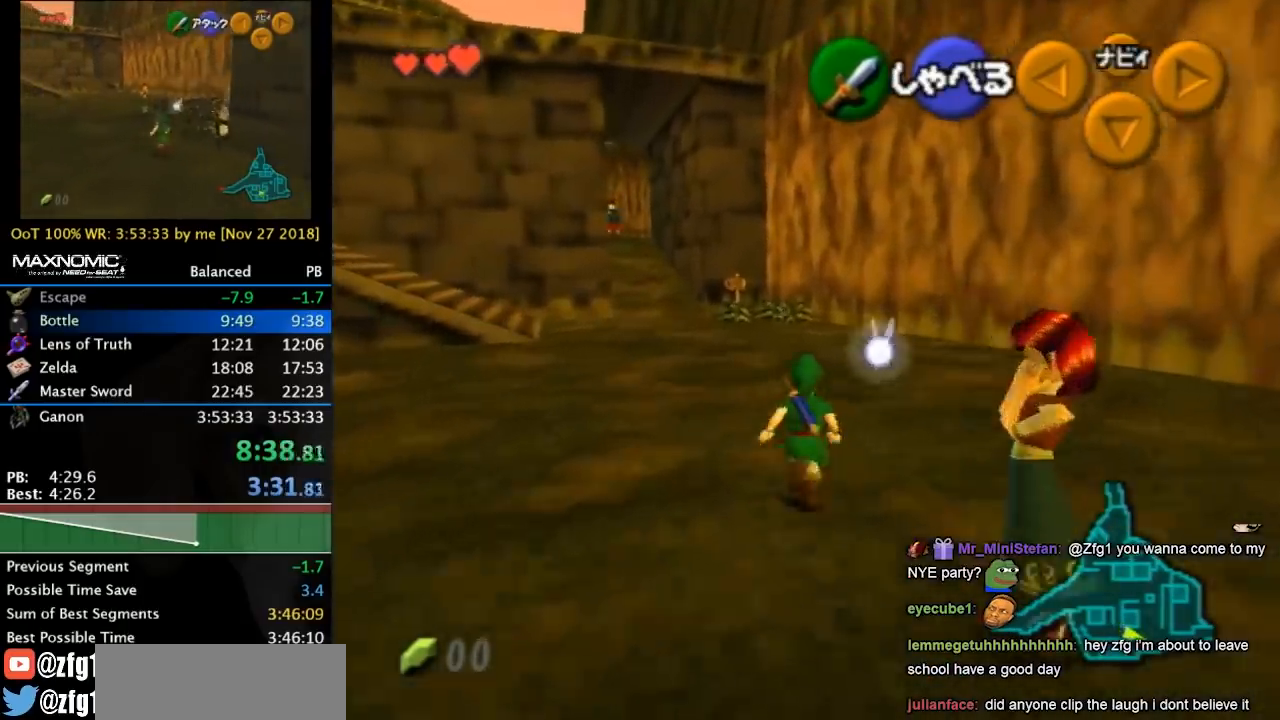
{"buttons": [], "left_stick": "up", "events": [[400, "A", "down"], [500, "A", "up"]]}
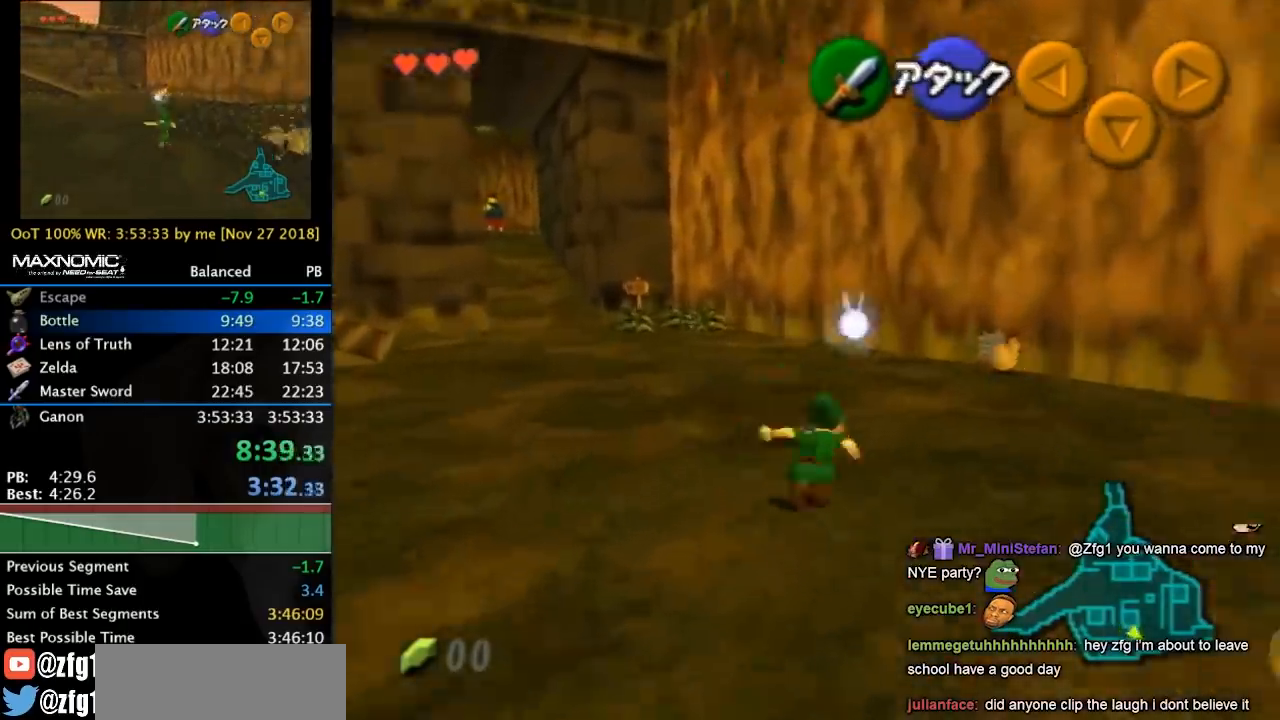
{"buttons": [], "left_stick": "up", "events": [[33, "A", "down"], [167, "A", "up"]]}
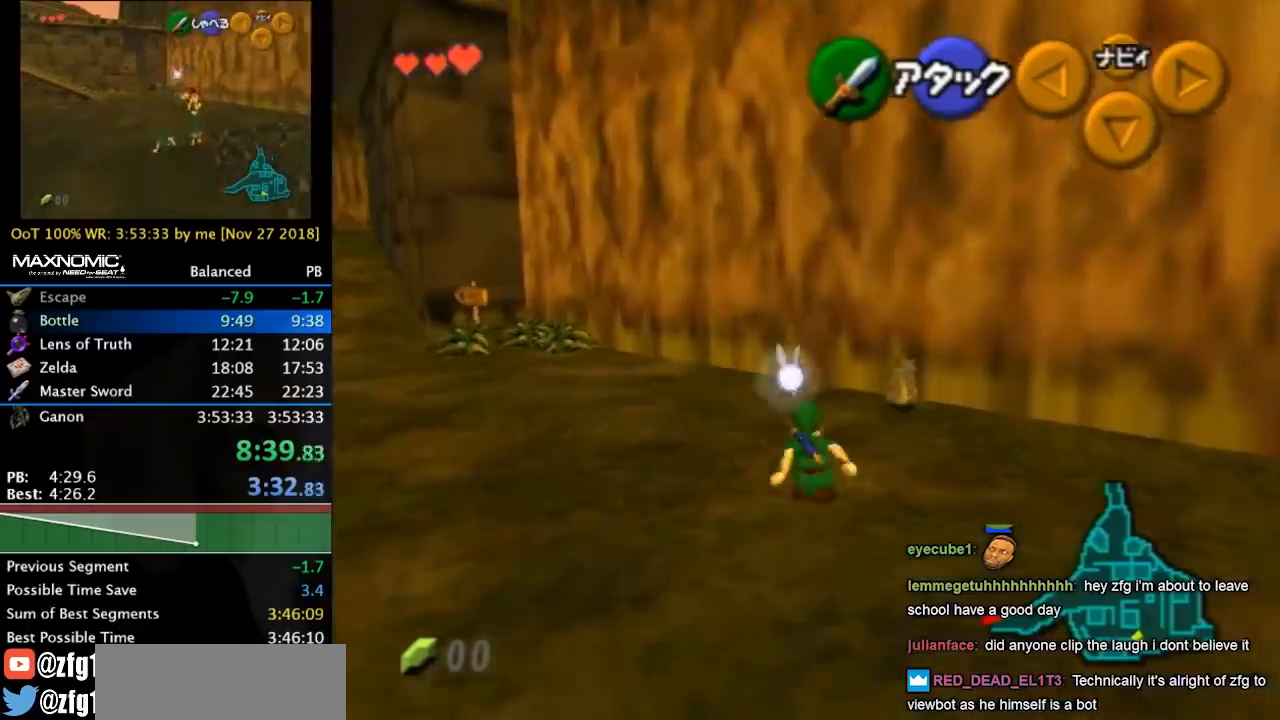
{"buttons": [], "left_stick": "down-left", "events": [[267, "left_stick", "up-right"], [400, "left_stick", "down-left"]]}